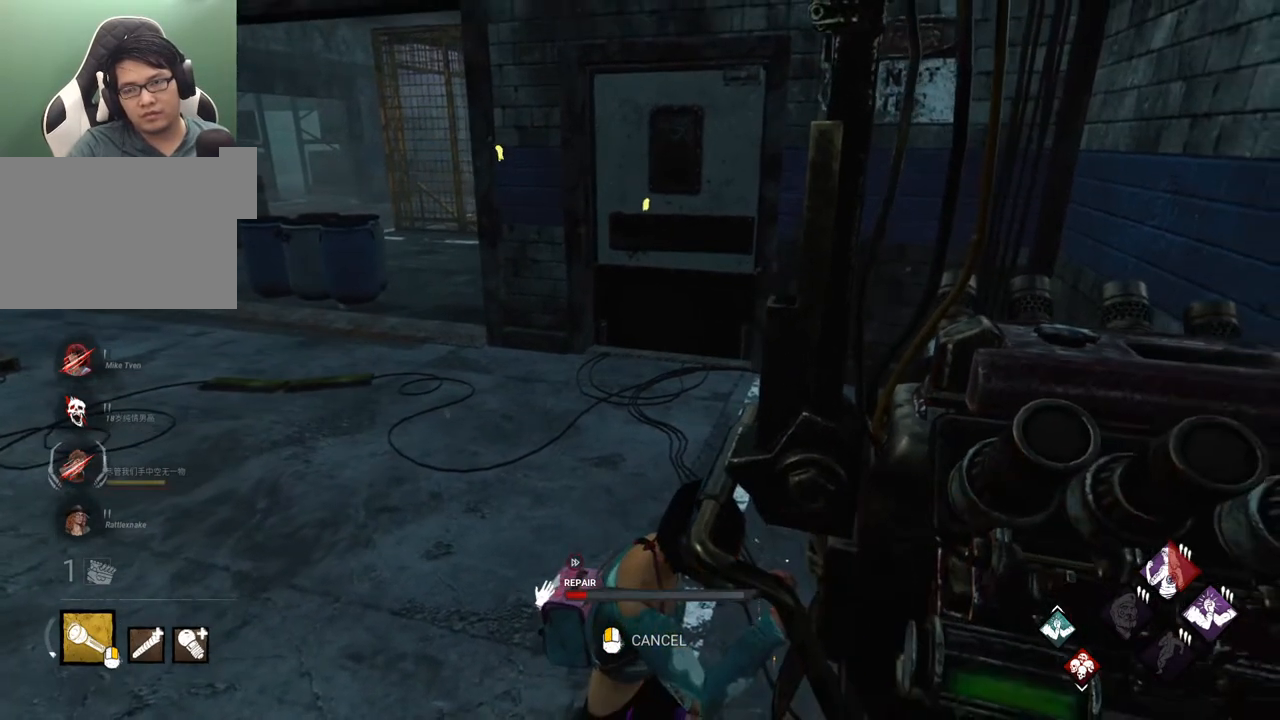
Gameplay with keyboard and mouse; each line is a JSON object with the keys and mouse buttons held at the frame after it. "events" lists presses ("down") and releases ("up") of "1", "2", "3", "4", "5", "a", "alt", "c", "caps_lock", "ctrl", "d", "e", "f", "g", "q", "r", "s", "shift", "space", "t", "tab", "v", "w", "x", "z", "mouse_left", "mouse_wheel" and "mouse_right" between this image and that frame as [ms after this image, input, new state], when the widget could be followed in between. "mouse_left", "mouse_wheel", "mouse_right" = the "left", "wheel", "right" buttons of the "mouse" list. No other keys are recorded. "wheel" means that the mouse wheel is clicked or scrolled. "mouse_move" is the direction in which the mouse moves at that frame (one of eight, or "still"), when it could be read.
{"keys": [], "mouse": [], "mouse_move": "still", "events": []}
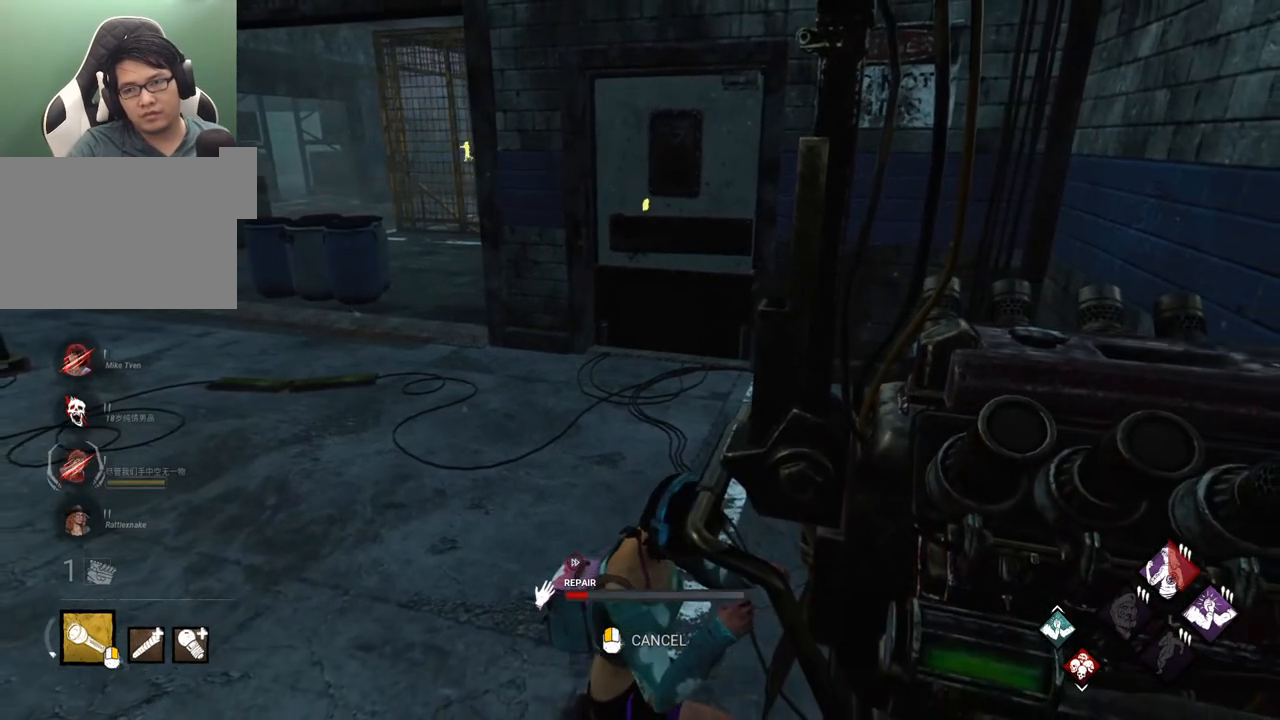
{"keys": [], "mouse": [], "mouse_move": "still", "events": []}
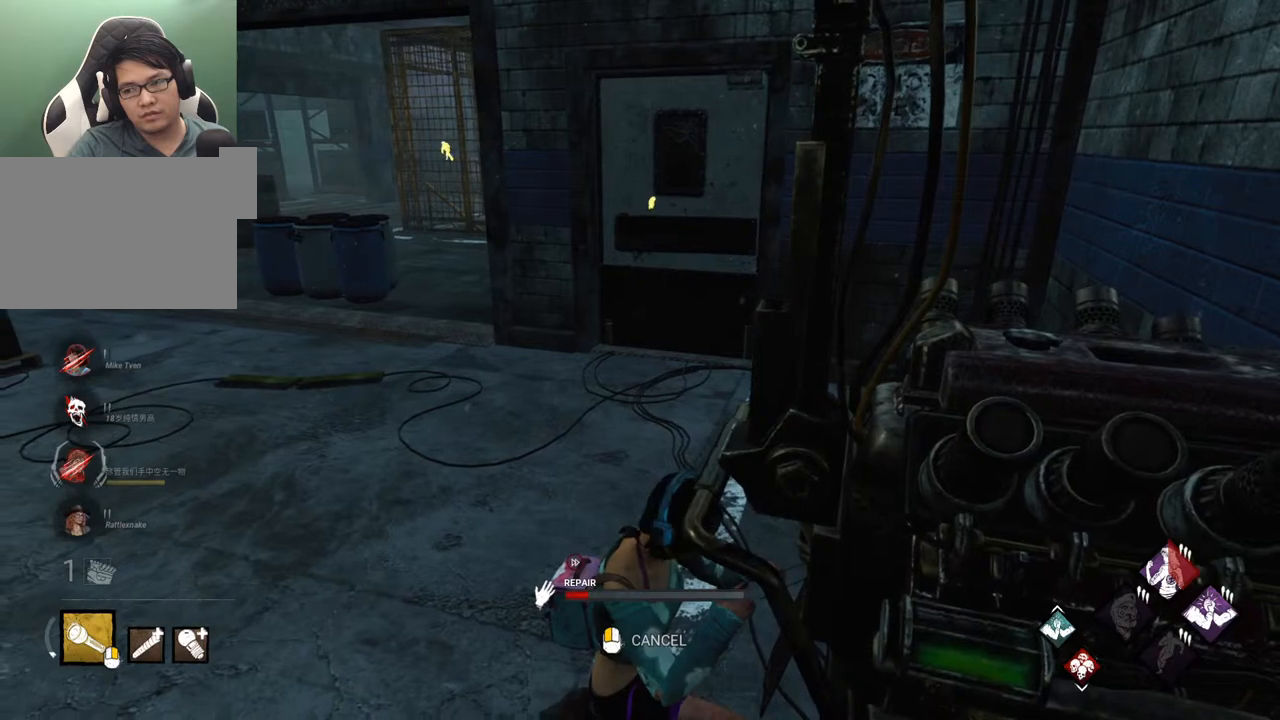
{"keys": [], "mouse": [], "mouse_move": "still", "events": []}
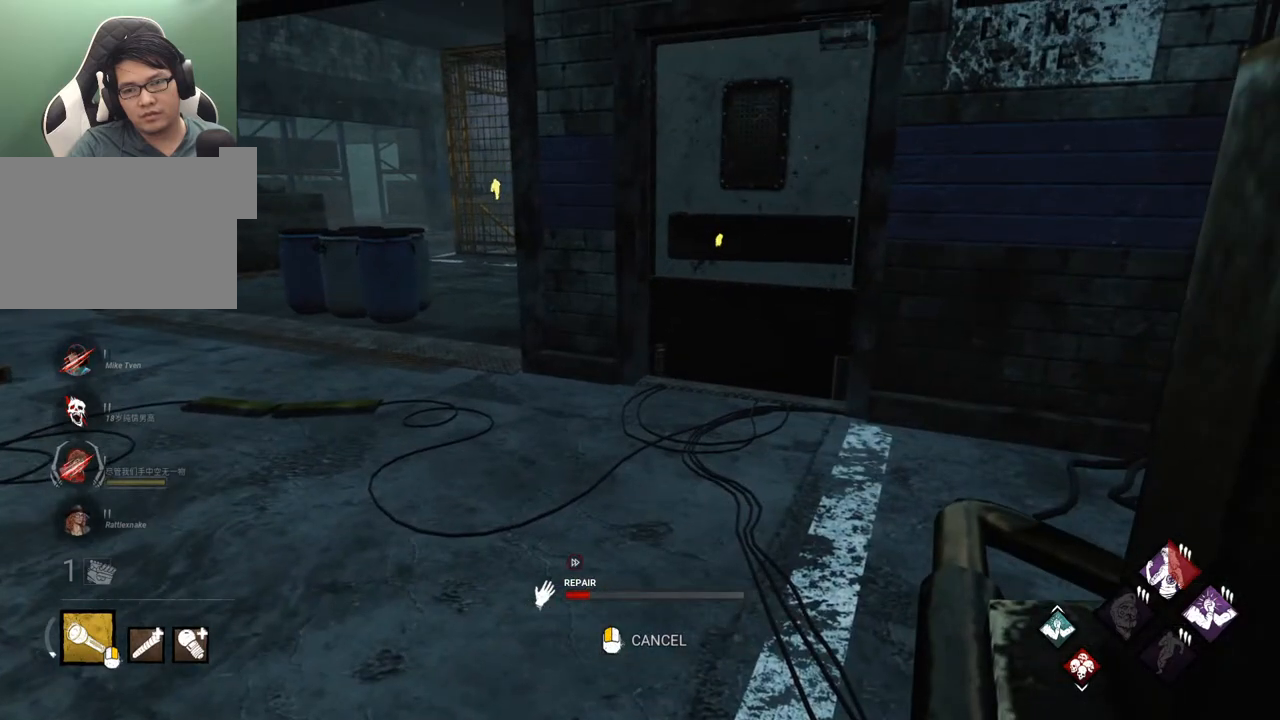
{"keys": [], "mouse": [], "mouse_move": "still", "events": []}
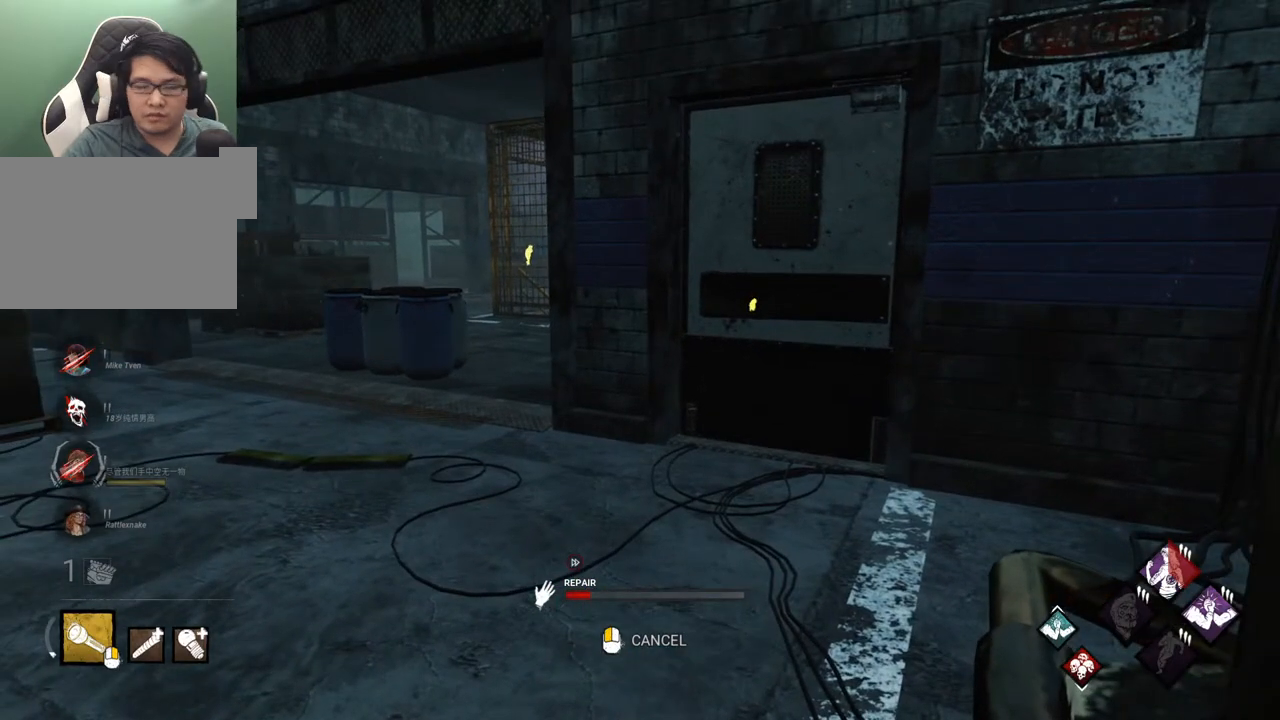
{"keys": [], "mouse": [], "mouse_move": "still", "events": []}
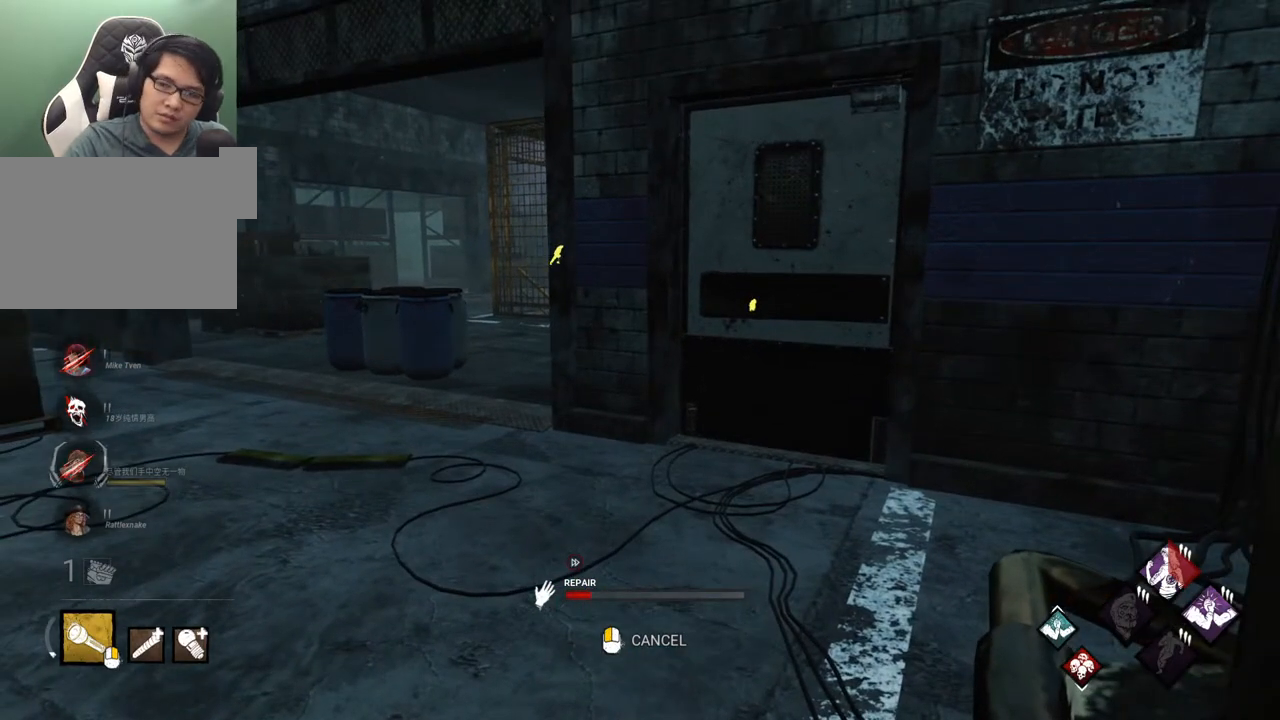
{"keys": [], "mouse": [], "mouse_move": "still", "events": []}
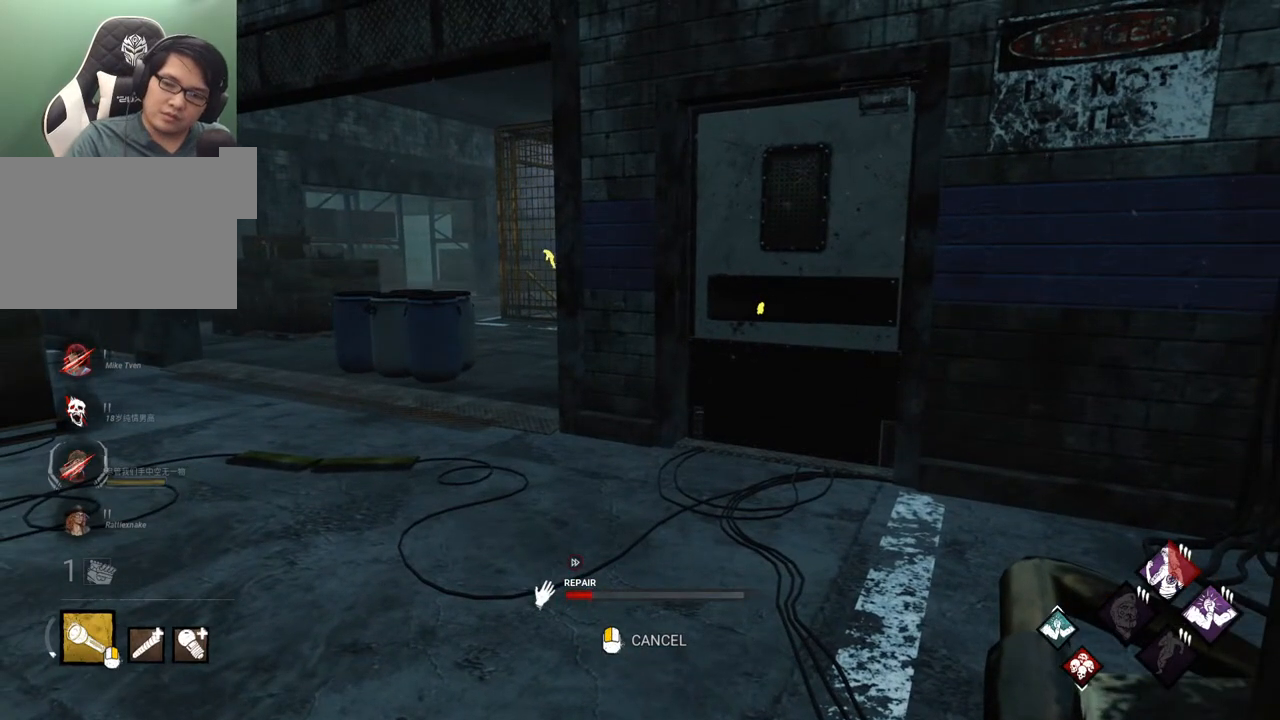
{"keys": [], "mouse": [], "mouse_move": "still", "events": []}
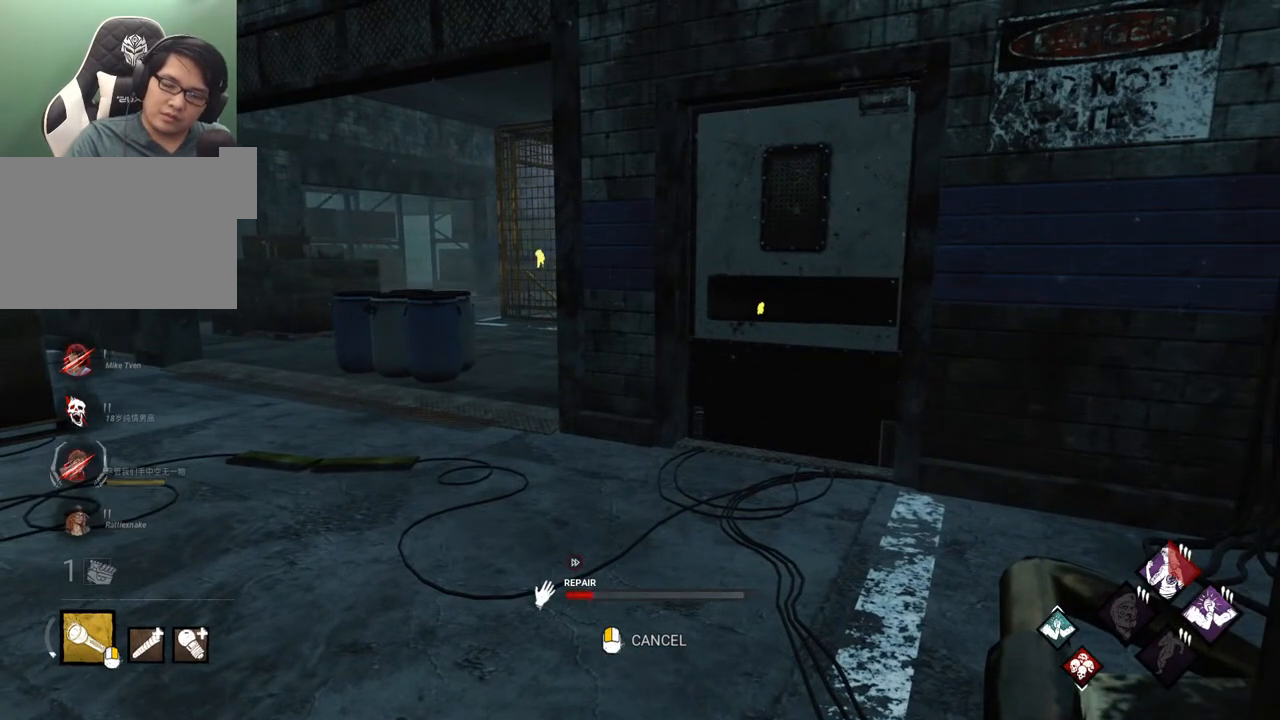
{"keys": [], "mouse": [], "mouse_move": "still", "events": []}
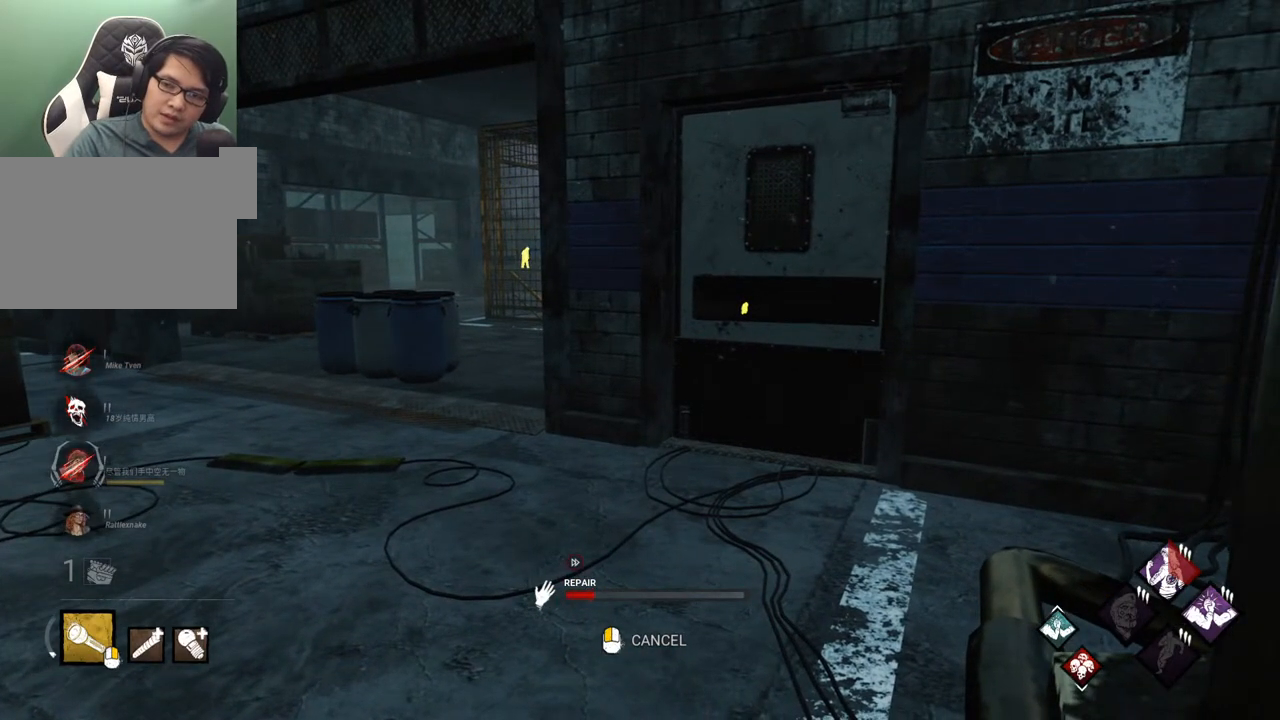
{"keys": [], "mouse": [], "mouse_move": "down", "events": []}
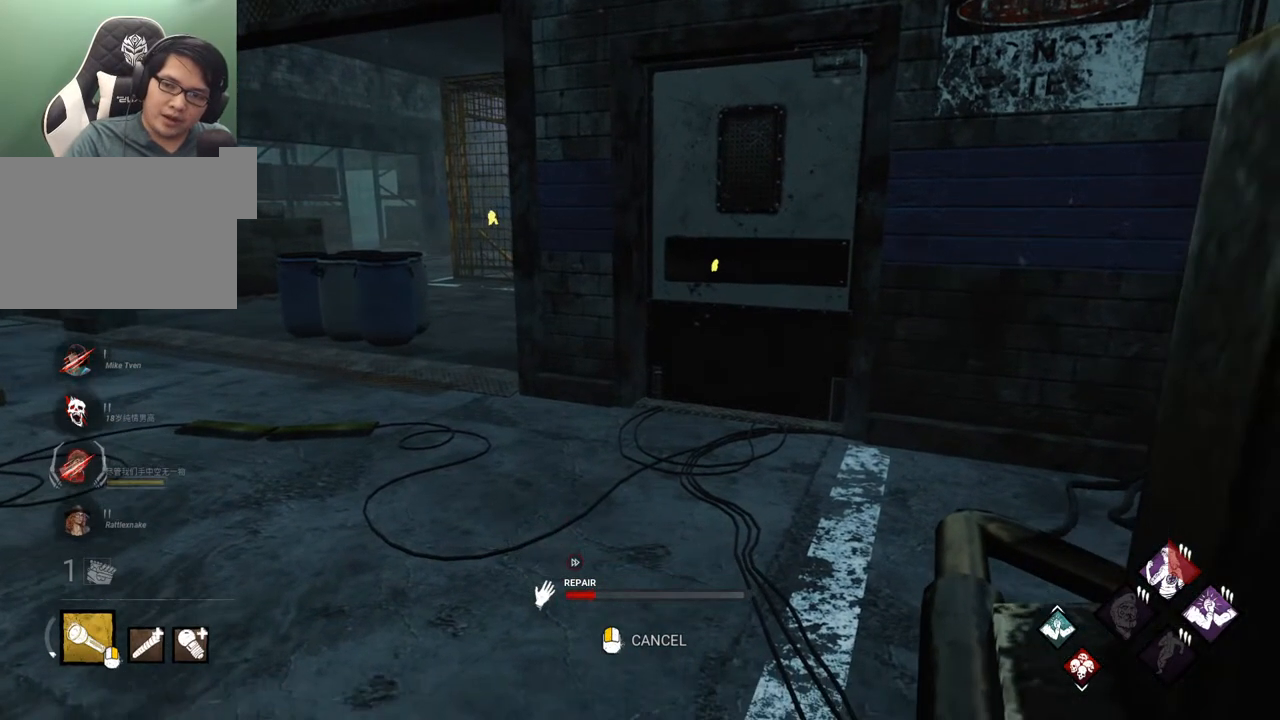
{"keys": [], "mouse": [], "mouse_move": "still", "events": []}